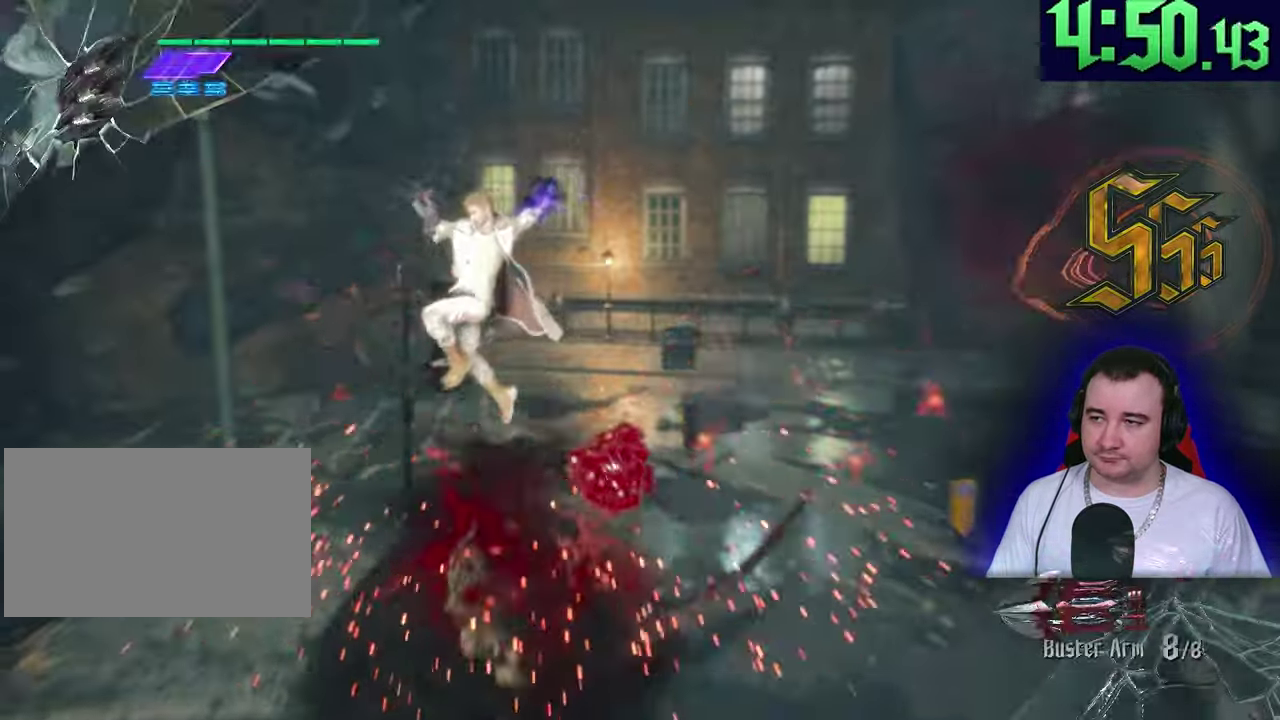
Gameplay with a controller (PlayStation layout); each line is a JSON object with the inputs held at the frame after it. This overlay highlights the sticks when they move; stick clicks (L3) are not distinguishable. This document gives stick clicks only as held states, not as events. Not read: CIRCLE CROSS DPAD_DOWN DPAD_LEFT DPAD_RIGHT DPAD_UP L1 R3 START TOUCHPAD TRIANGLE.
{"buttons": ["L2"], "left_stick": "up"}
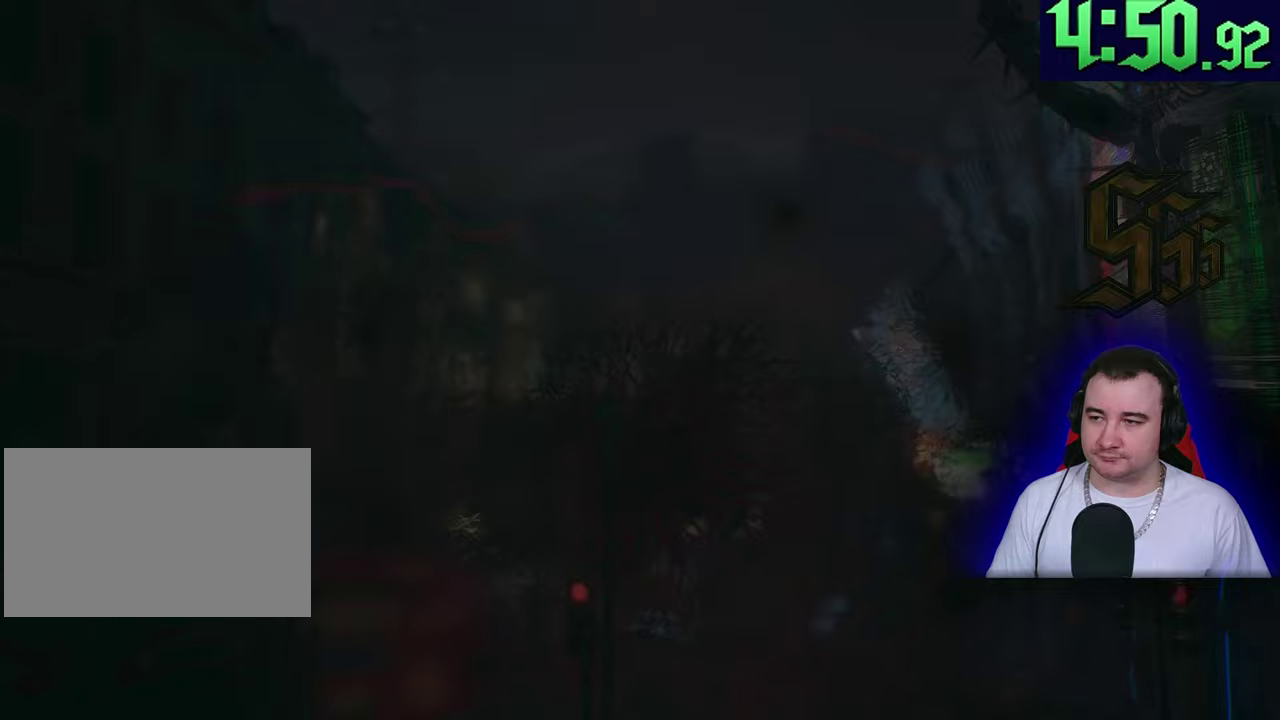
{"buttons": ["L2"], "left_stick": "up"}
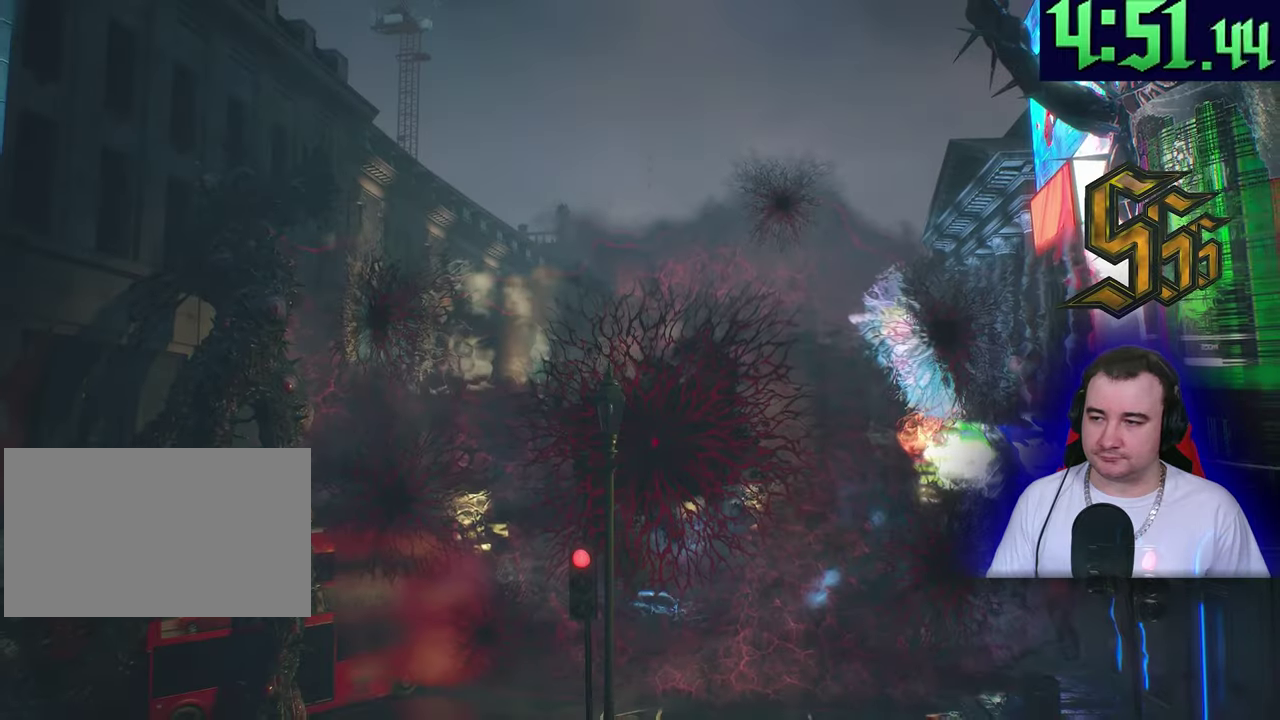
{"buttons": ["L2"], "left_stick": "up"}
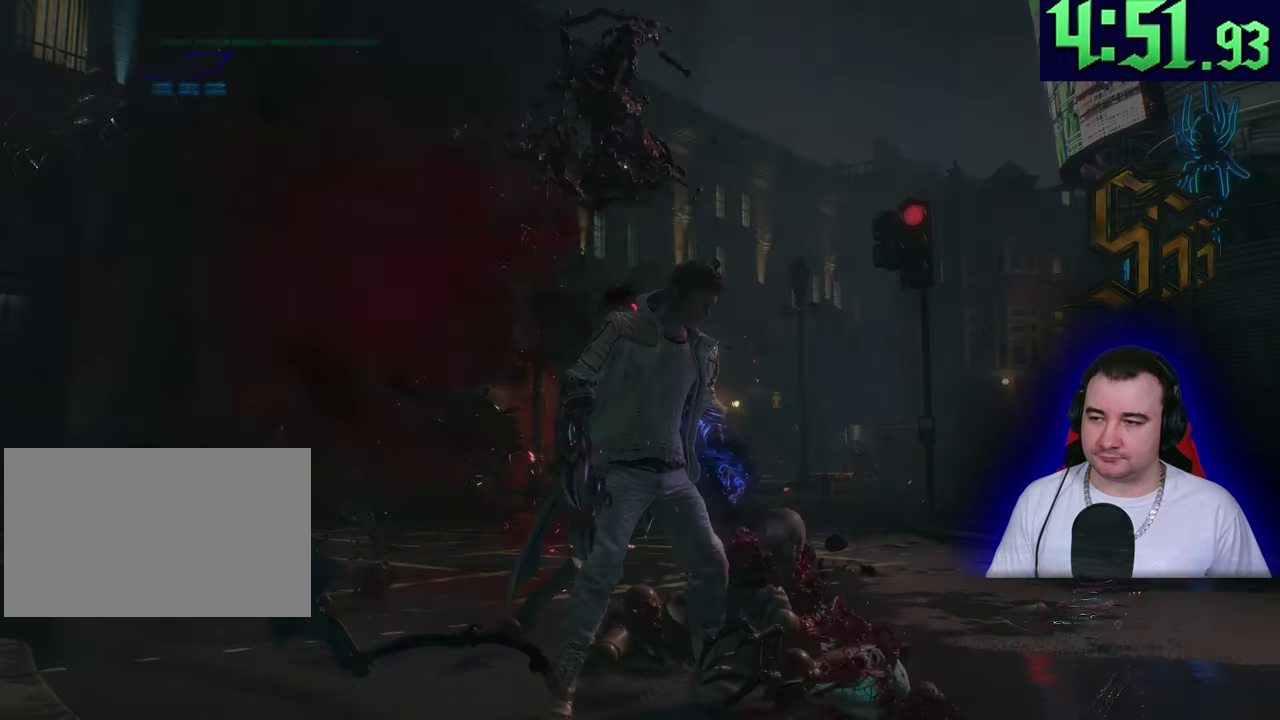
{"buttons": ["SQUARE", "L2"], "left_stick": "up"}
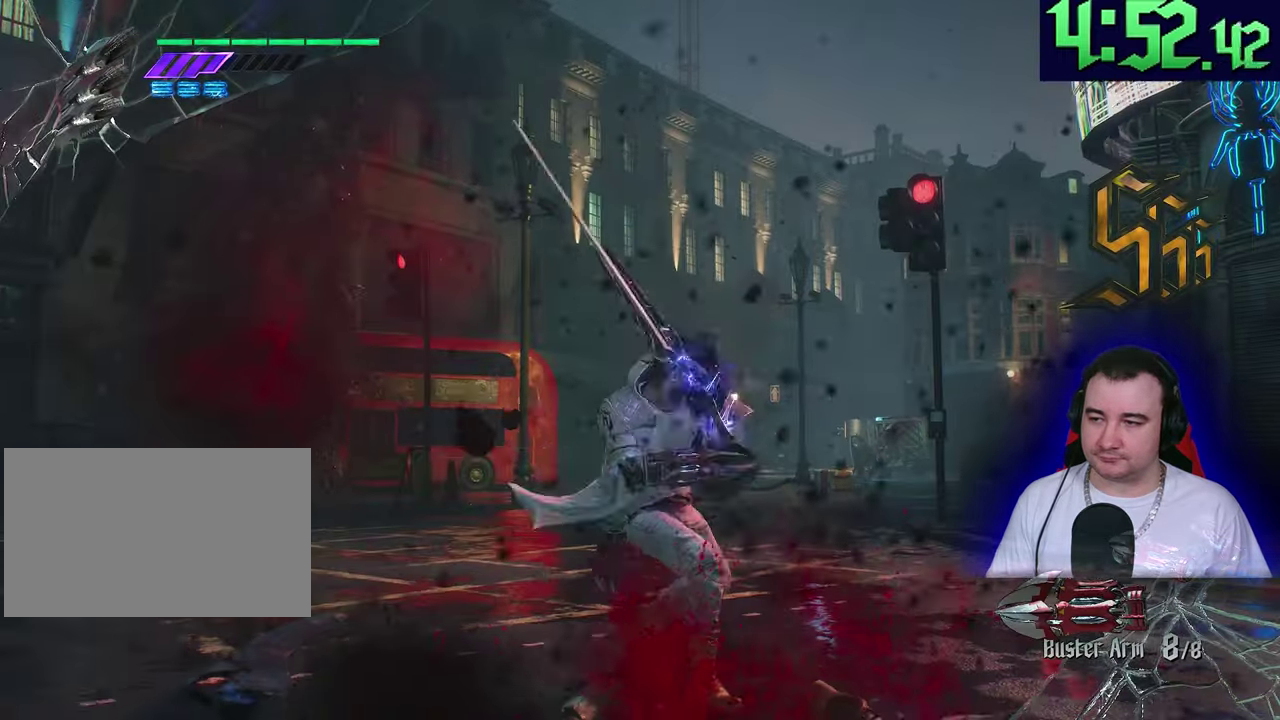
{"buttons": ["SQUARE", "L2"], "left_stick": "up"}
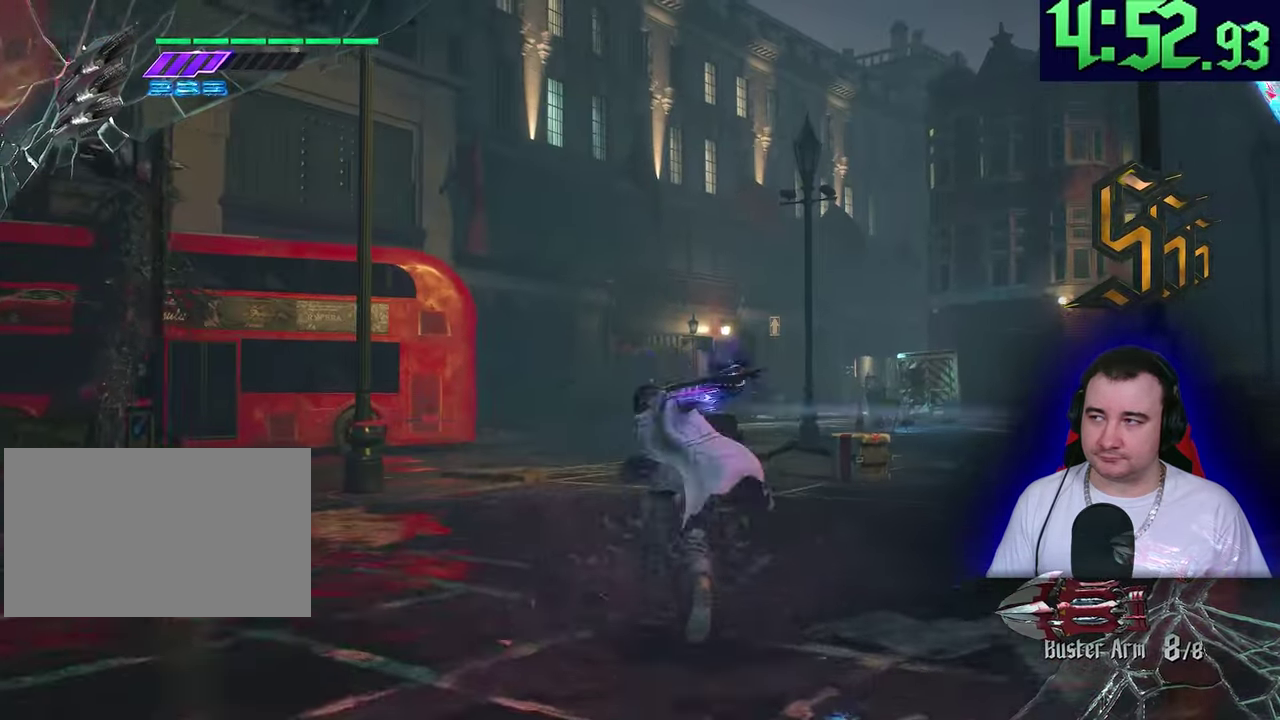
{"buttons": ["SQUARE", "L2"], "left_stick": "up"}
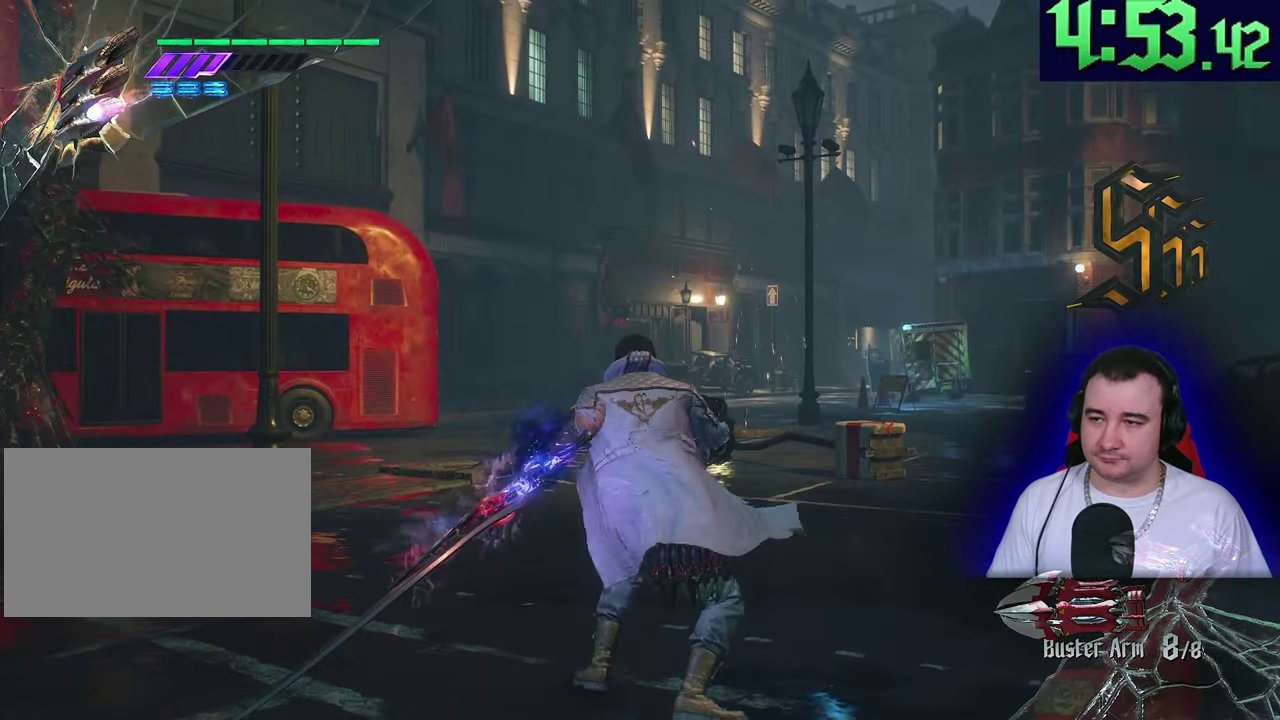
{"buttons": ["SQUARE", "L2"], "left_stick": "up"}
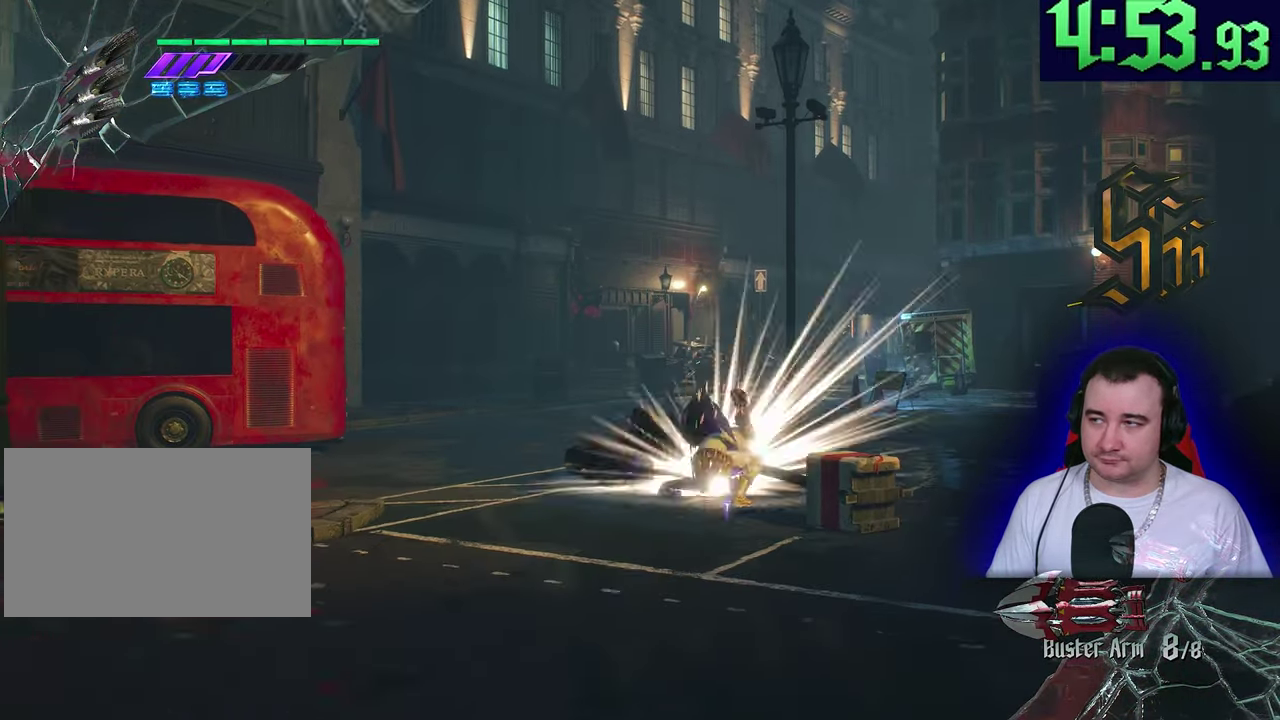
{"buttons": ["L2", "R2"], "left_stick": "up"}
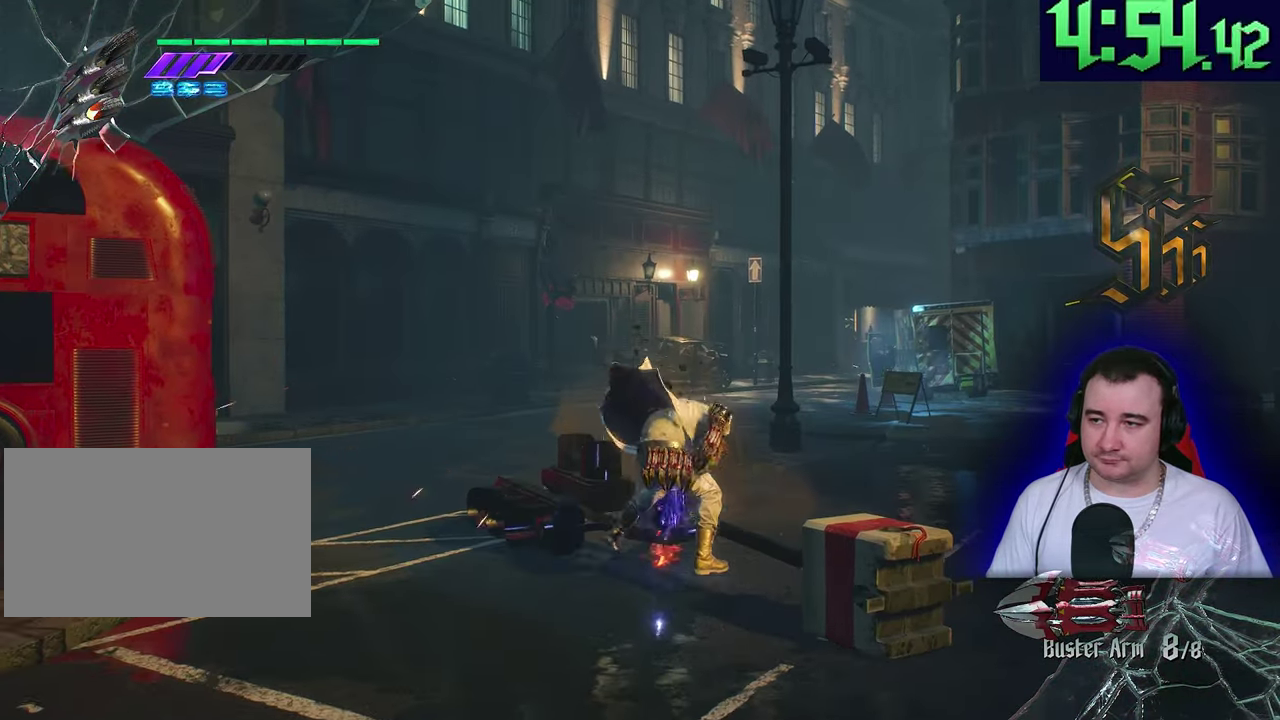
{"buttons": ["SQUARE", "L2"], "left_stick": "up"}
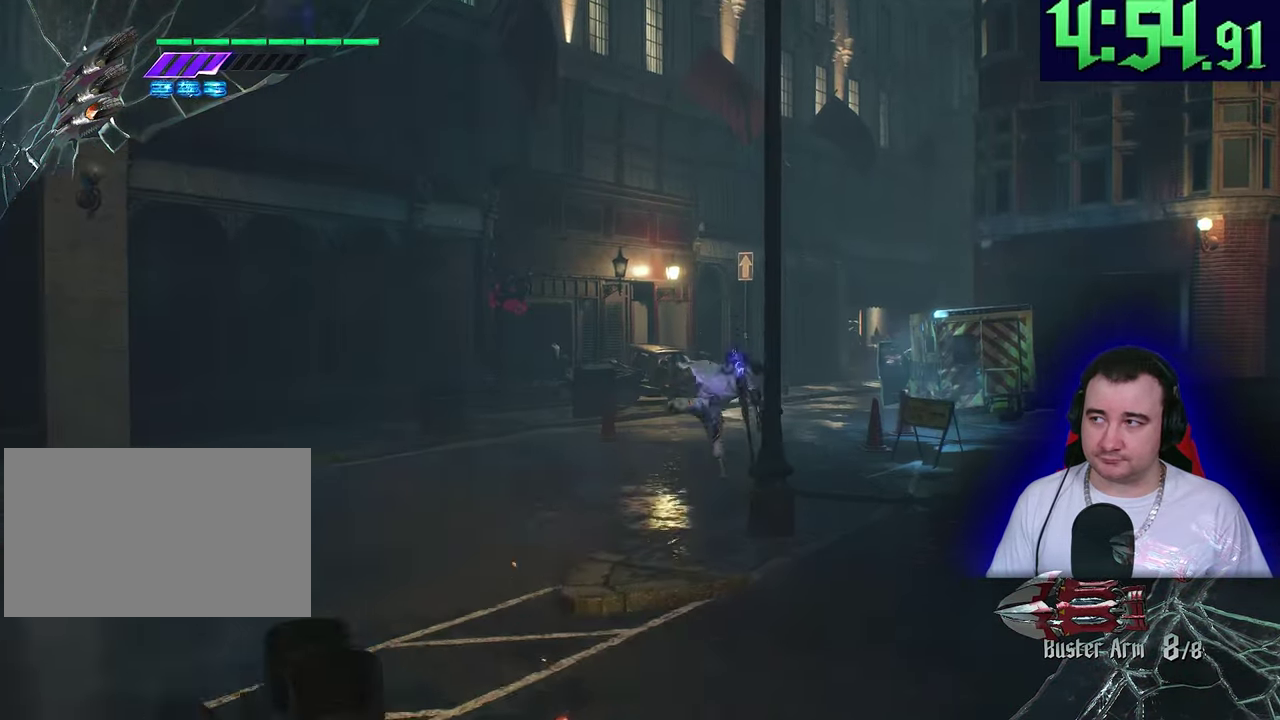
{"buttons": ["SQUARE", "L2", "R2"], "left_stick": "up-right"}
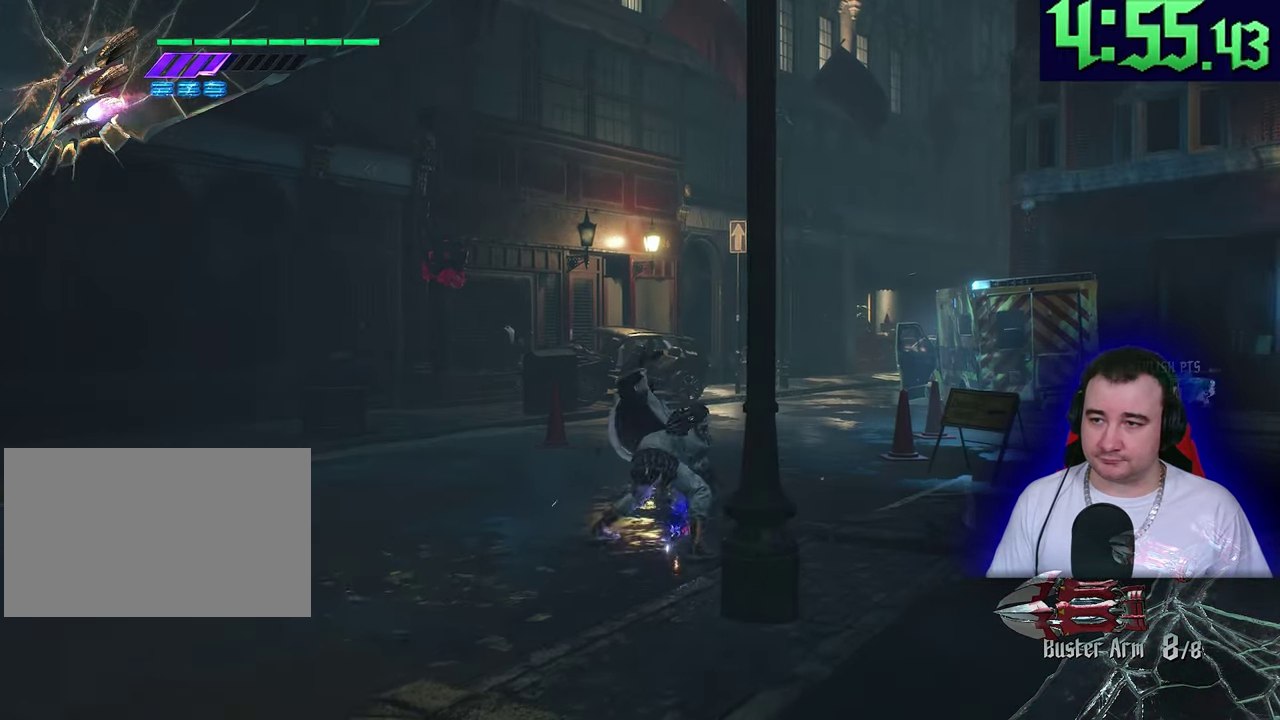
{"buttons": ["SQUARE", "L2"], "left_stick": "up-right"}
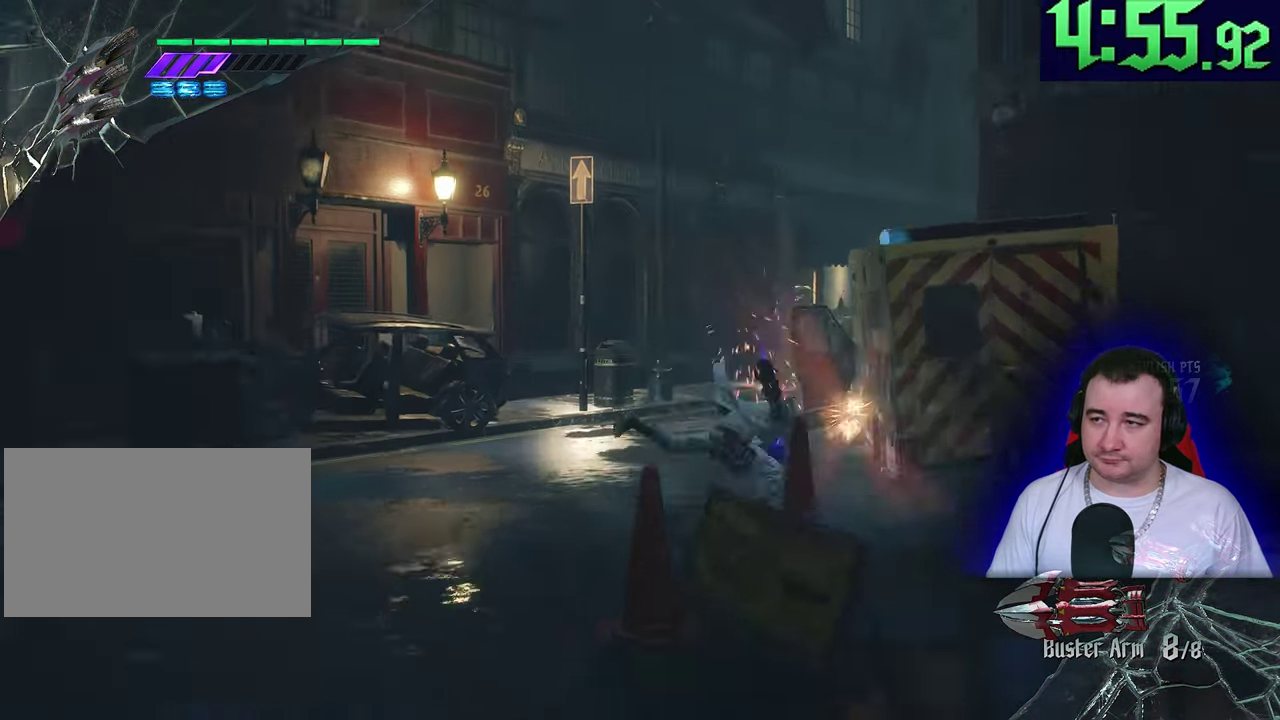
{"buttons": ["SQUARE", "L2"], "left_stick": "up"}
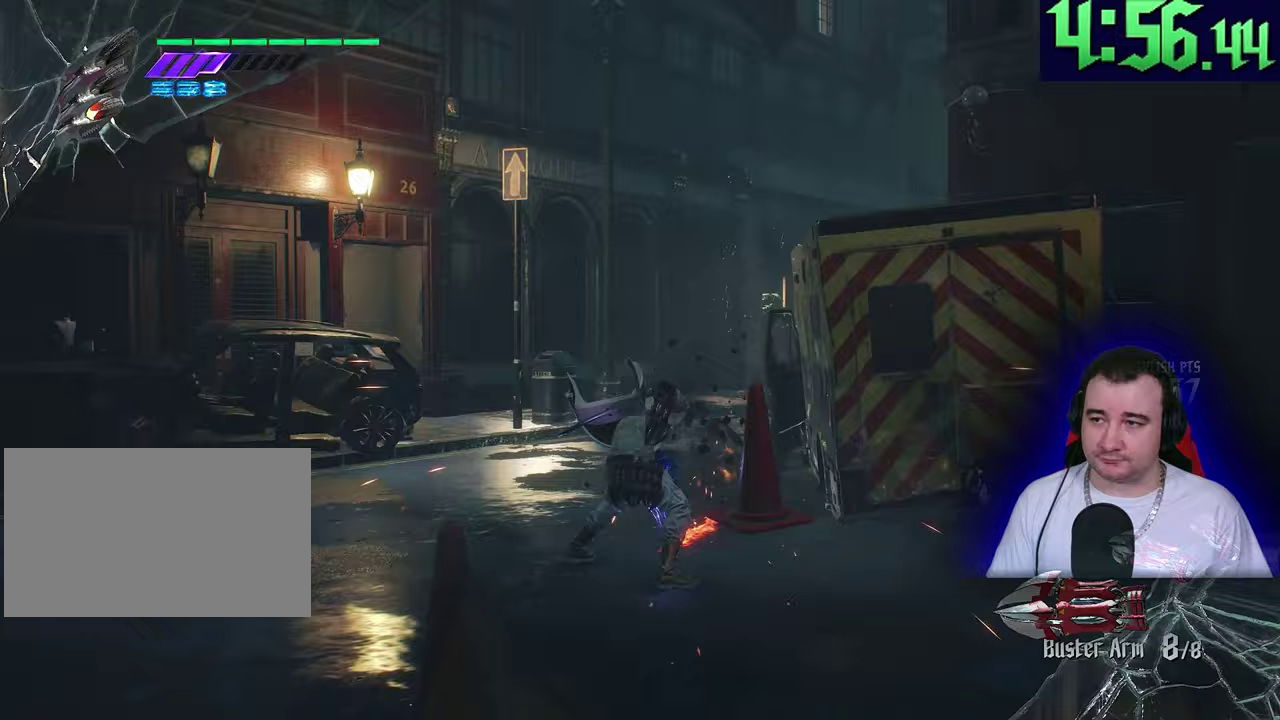
{"buttons": ["SQUARE", "L2"], "left_stick": "up"}
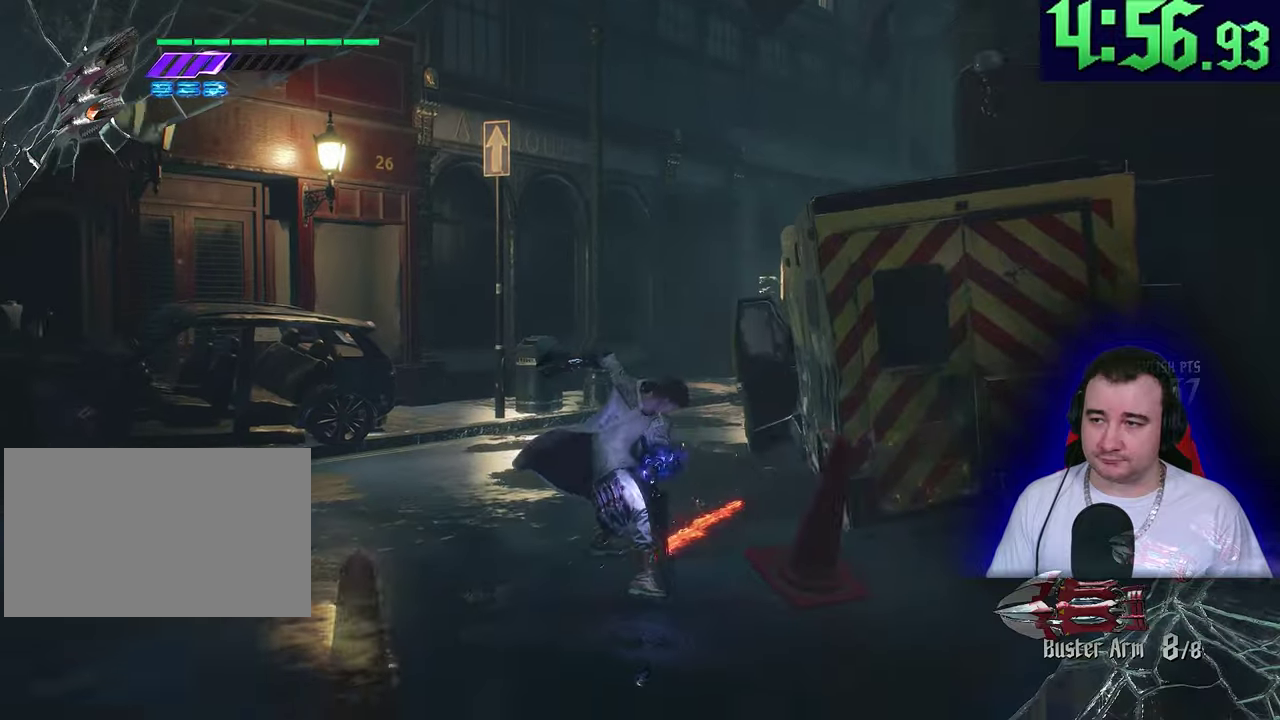
{"buttons": ["SQUARE", "L2"], "left_stick": "up"}
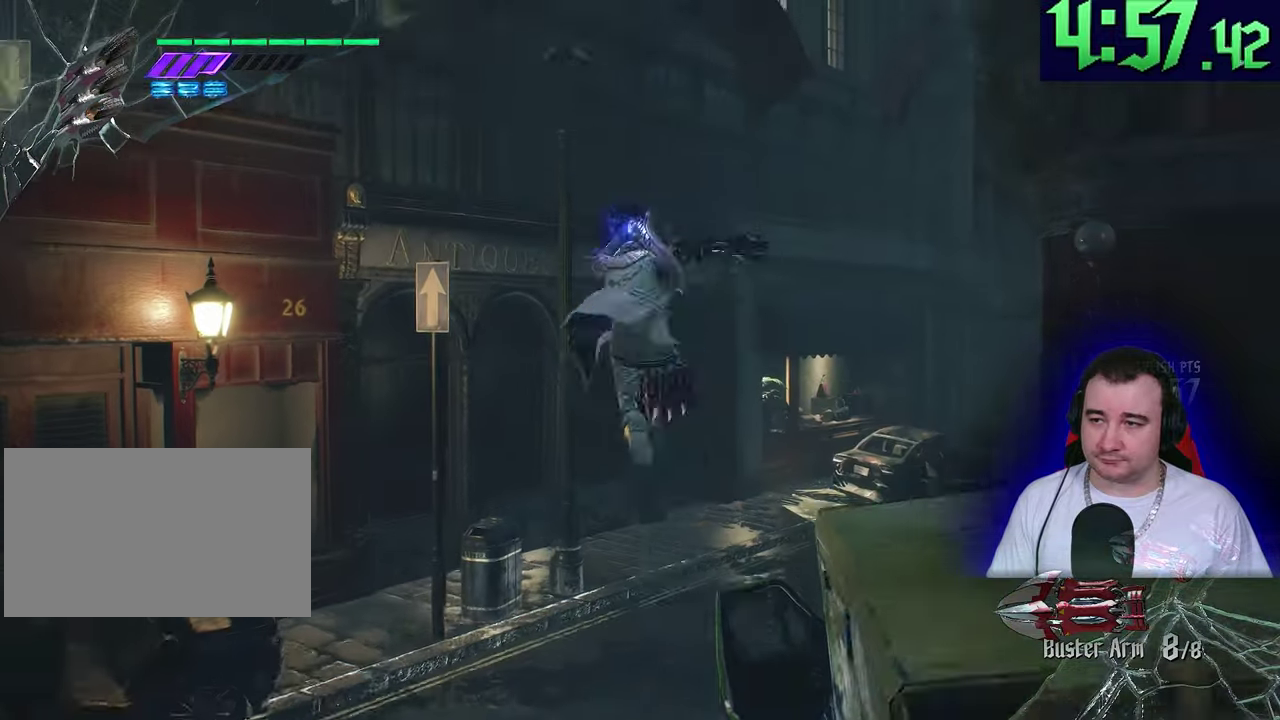
{"buttons": ["SQUARE", "L2"], "left_stick": "up-right"}